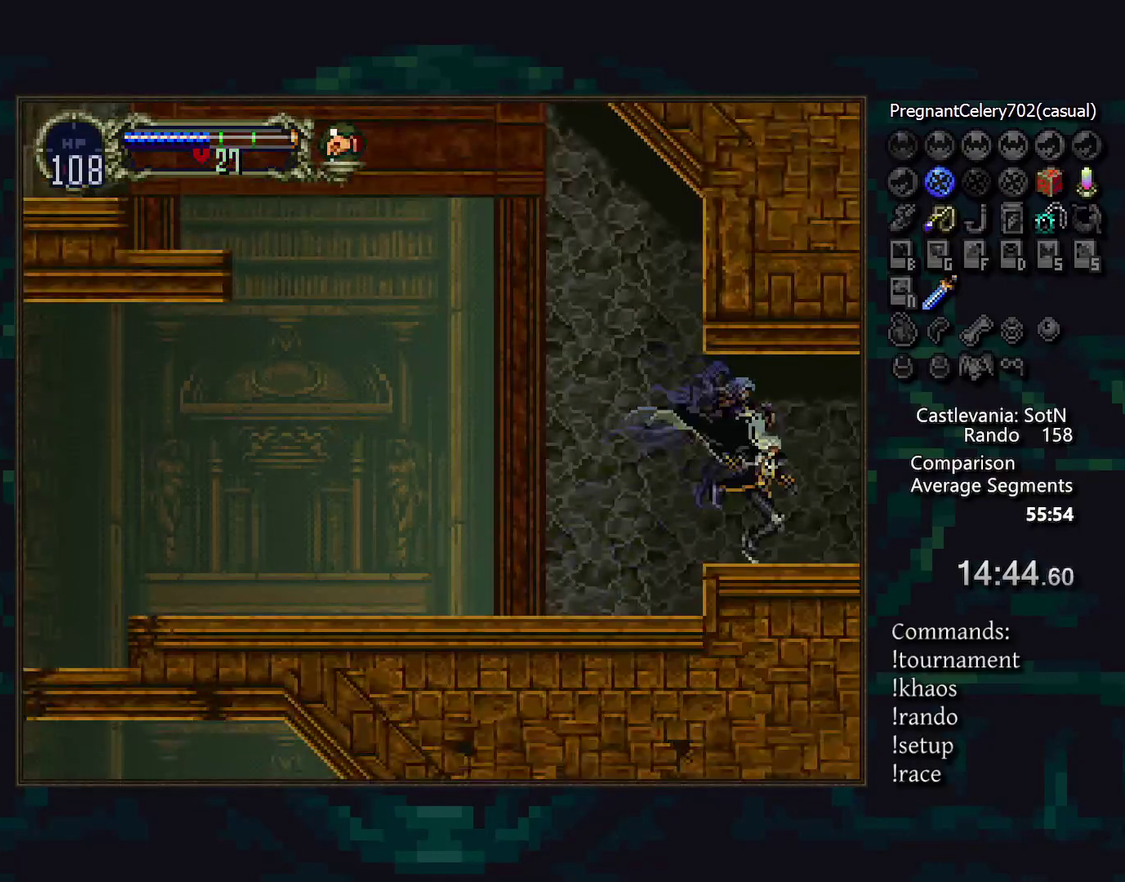
Gameplay with a controller (PlayStation layout); each line is a JSON object with the inputs held at the frame after it (dt_ms = milliseconds from this image to that frame). "events" lists button and stick changes between this image and that frame as [ms after this image, input, new state], when the widget could be followed in between. Not read: CROSS DPAD_DOWN DPAD_RIGHT L3 R3.
{"dt_ms": 500, "buttons": [], "events": [[350, "TRIANGLE", "down"], [433, "TRIANGLE", "up"]]}
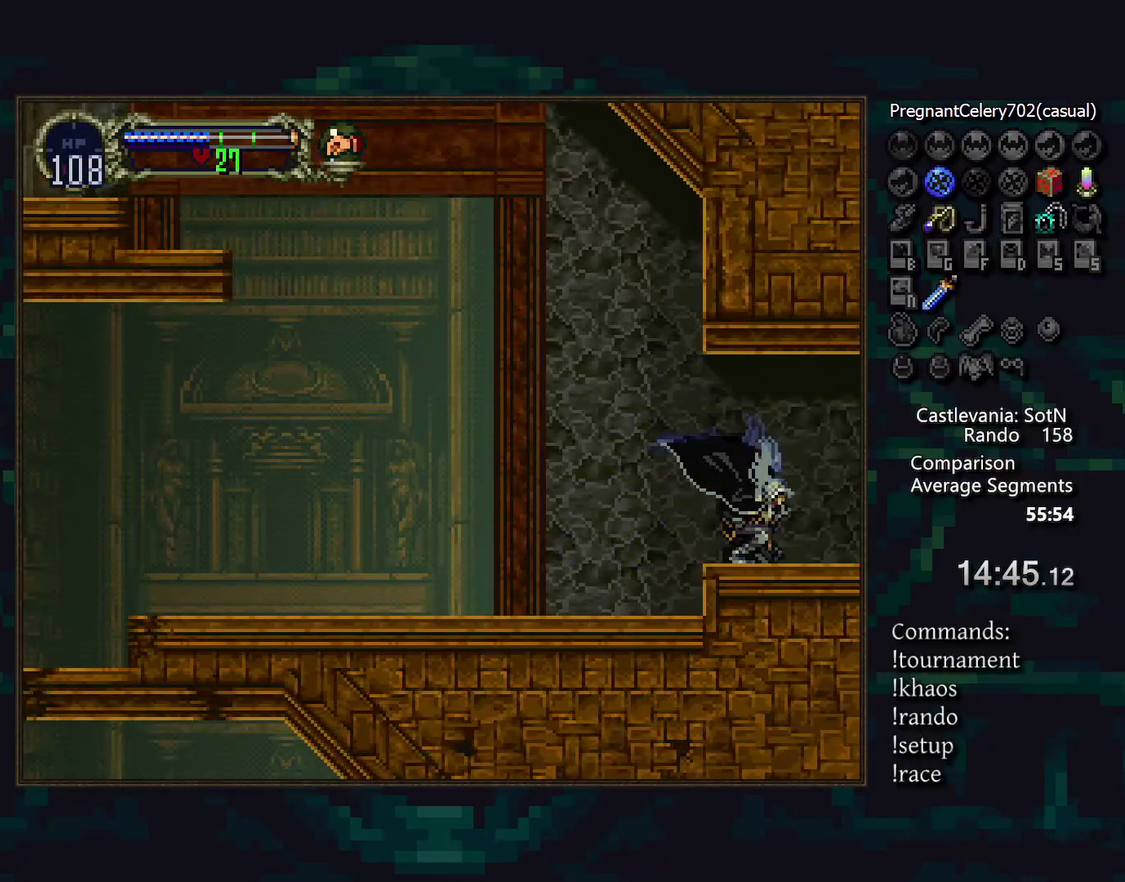
{"dt_ms": 500, "buttons": [], "events": [[233, "TRIANGLE", "down"], [317, "TRIANGLE", "up"], [367, "DPAD_LEFT", "down"], [467, "DPAD_LEFT", "up"]]}
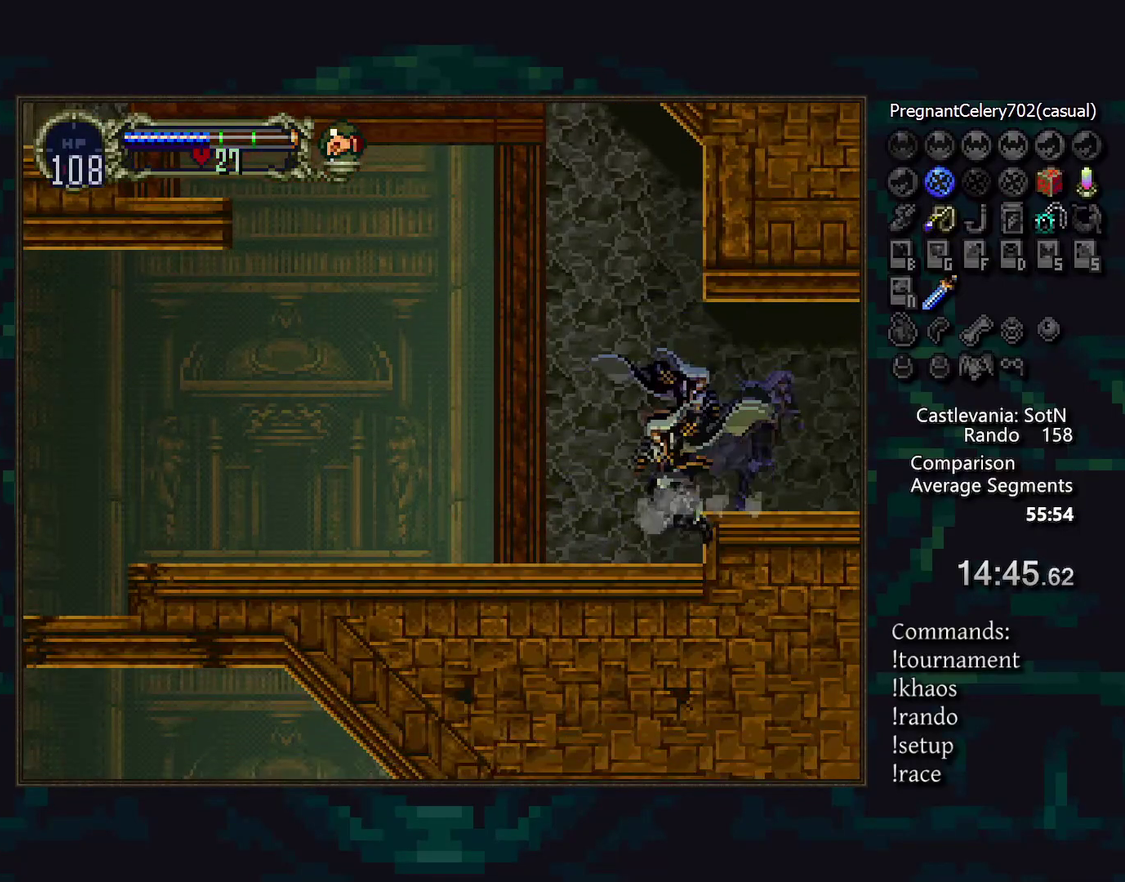
{"dt_ms": 500, "buttons": [], "events": []}
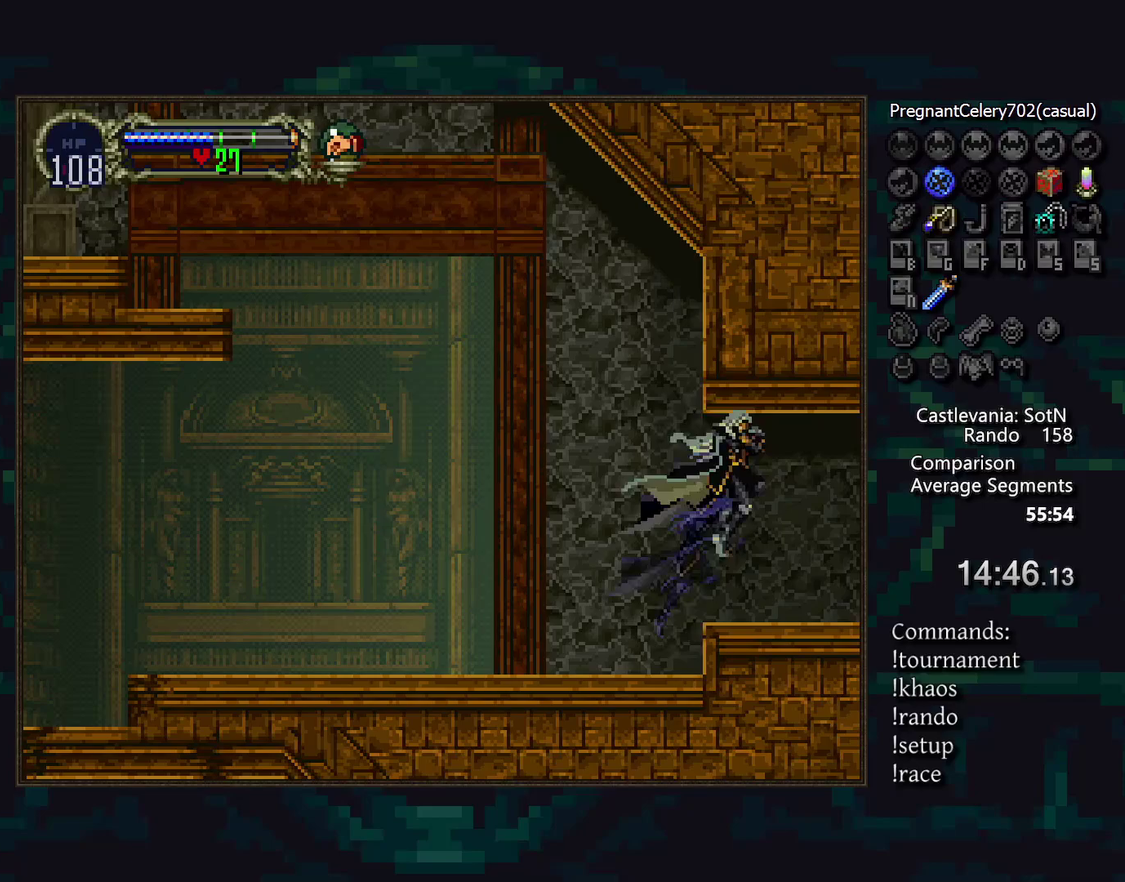
{"dt_ms": 500, "buttons": [], "events": []}
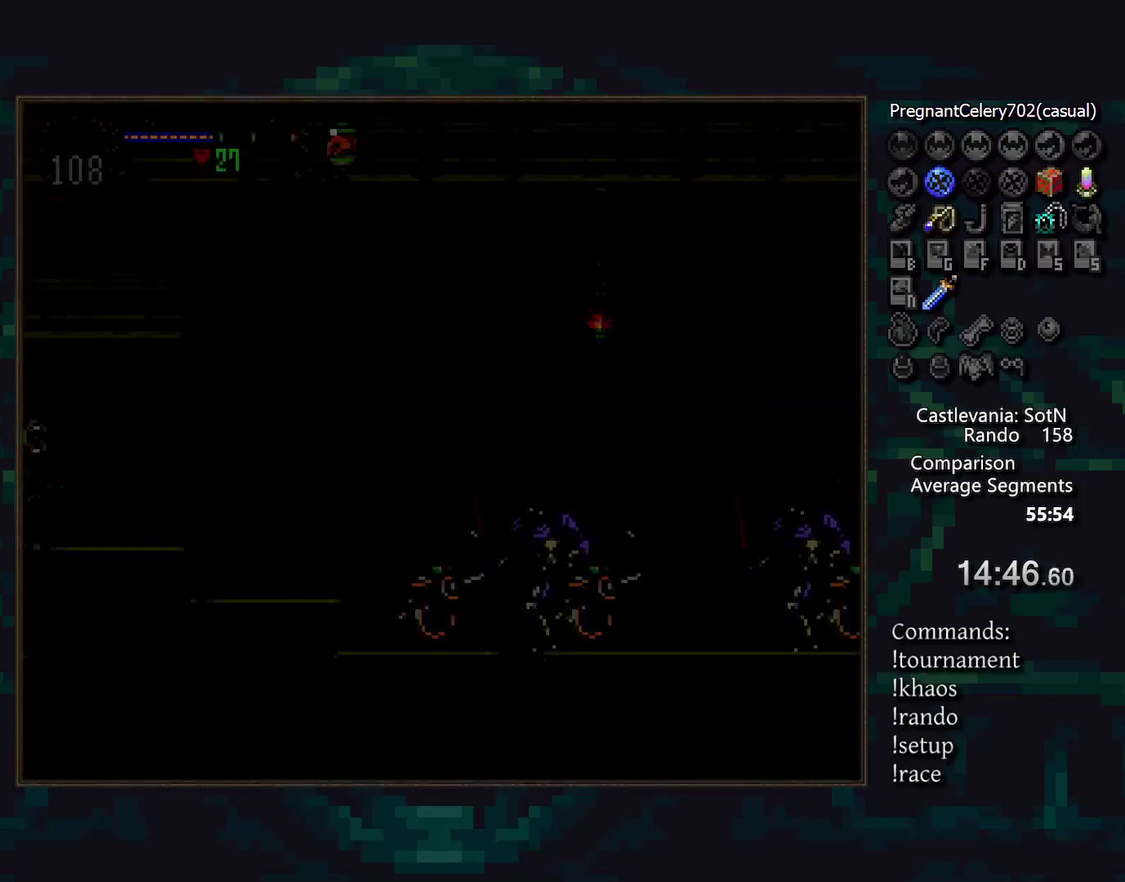
{"dt_ms": 500, "buttons": [], "events": [[267, "SQUARE", "down"], [367, "SQUARE", "up"]]}
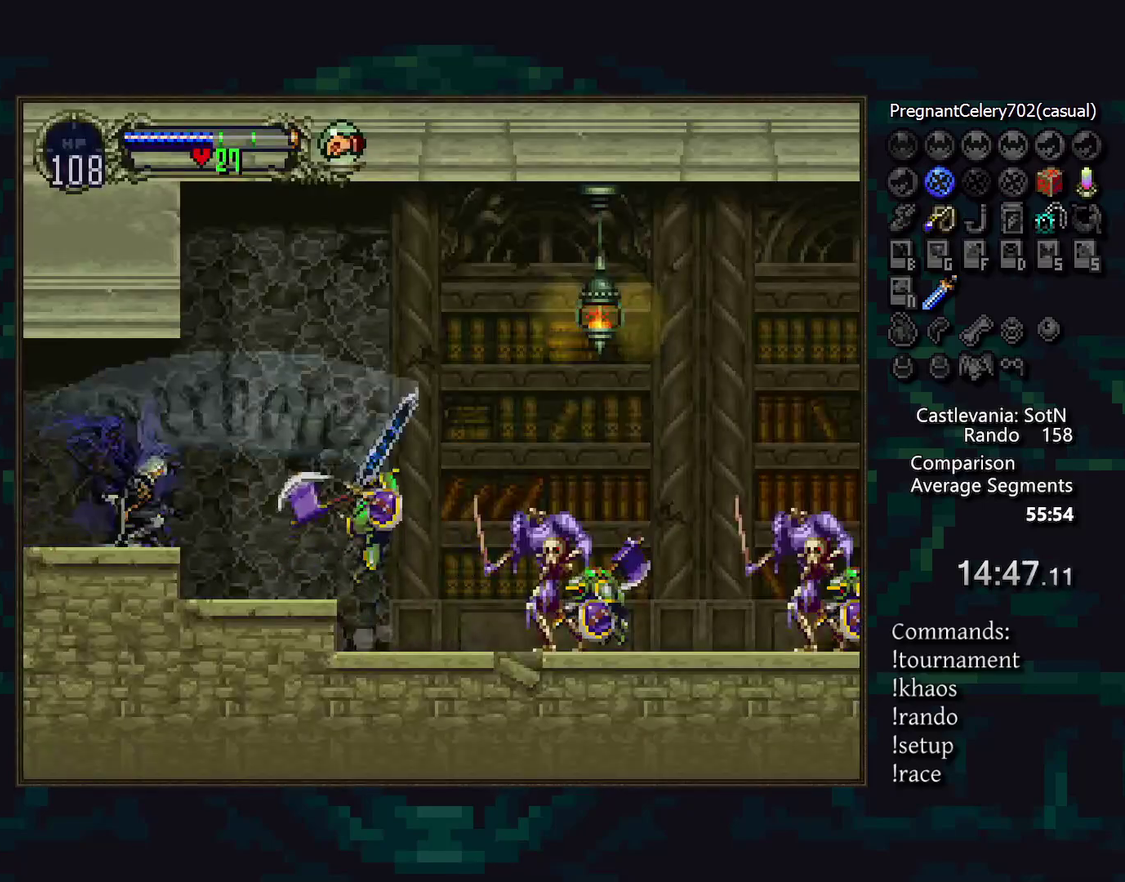
{"dt_ms": 500, "buttons": [], "events": []}
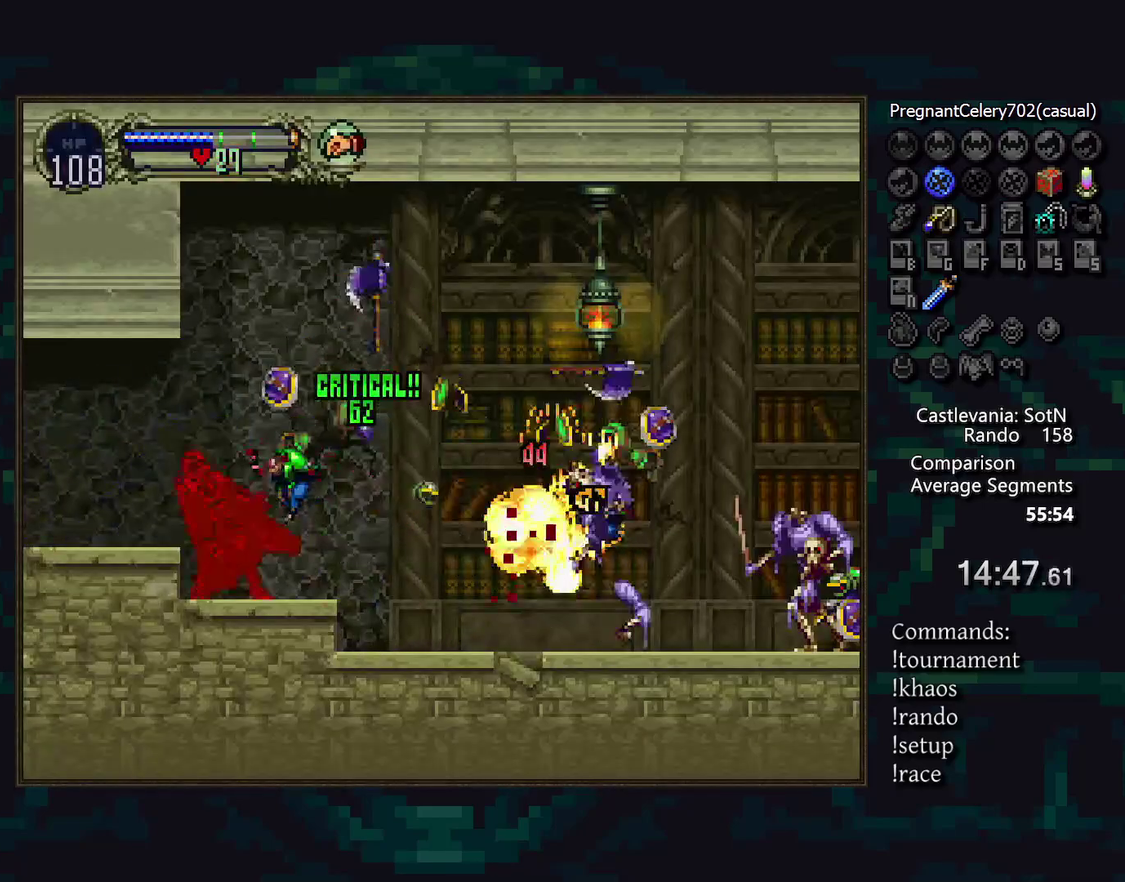
{"dt_ms": 500, "buttons": [], "events": [[17, "SQUARE", "down"], [100, "SQUARE", "up"], [217, "SQUARE", "down"], [283, "SQUARE", "up"], [417, "SQUARE", "down"], [500, "SQUARE", "up"]]}
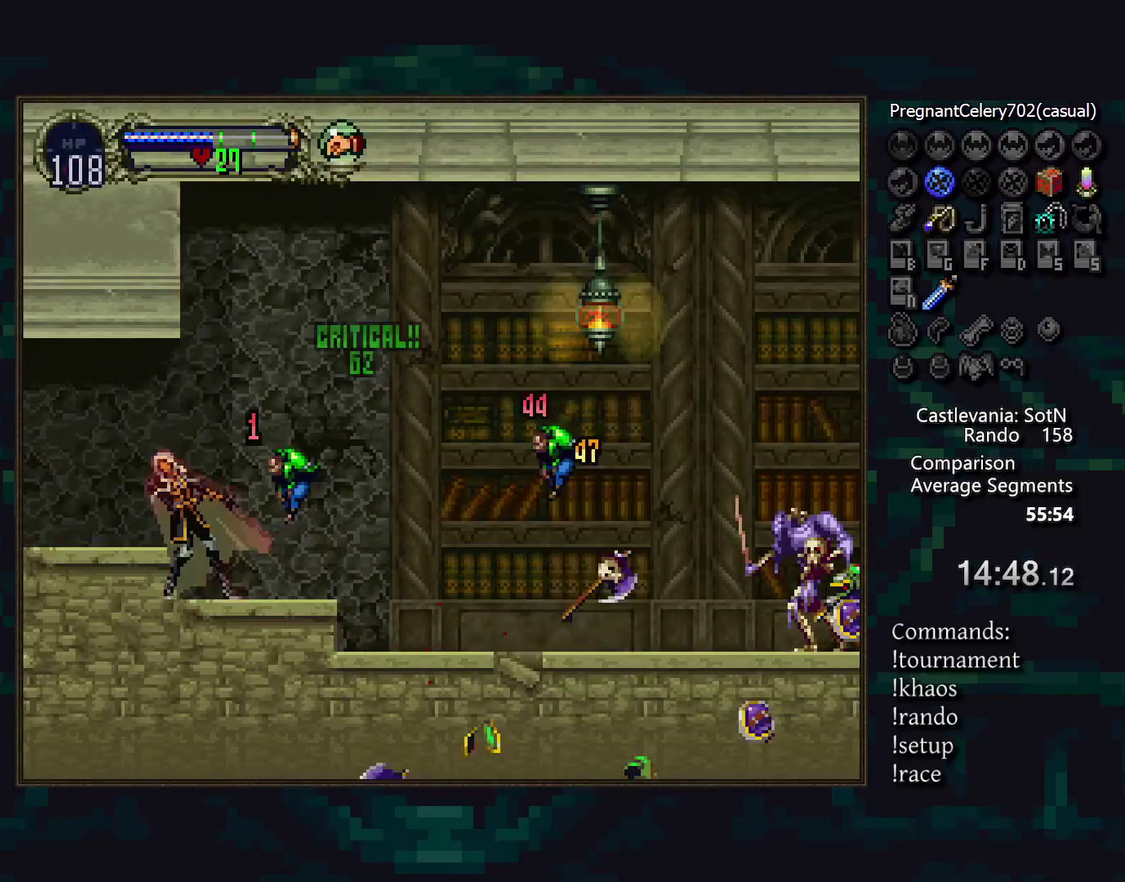
{"dt_ms": 500, "buttons": [], "events": [[100, "SQUARE", "down"], [167, "SQUARE", "up"], [250, "SQUARE", "down"], [317, "SQUARE", "up"], [417, "SQUARE", "down"], [500, "SQUARE", "up"]]}
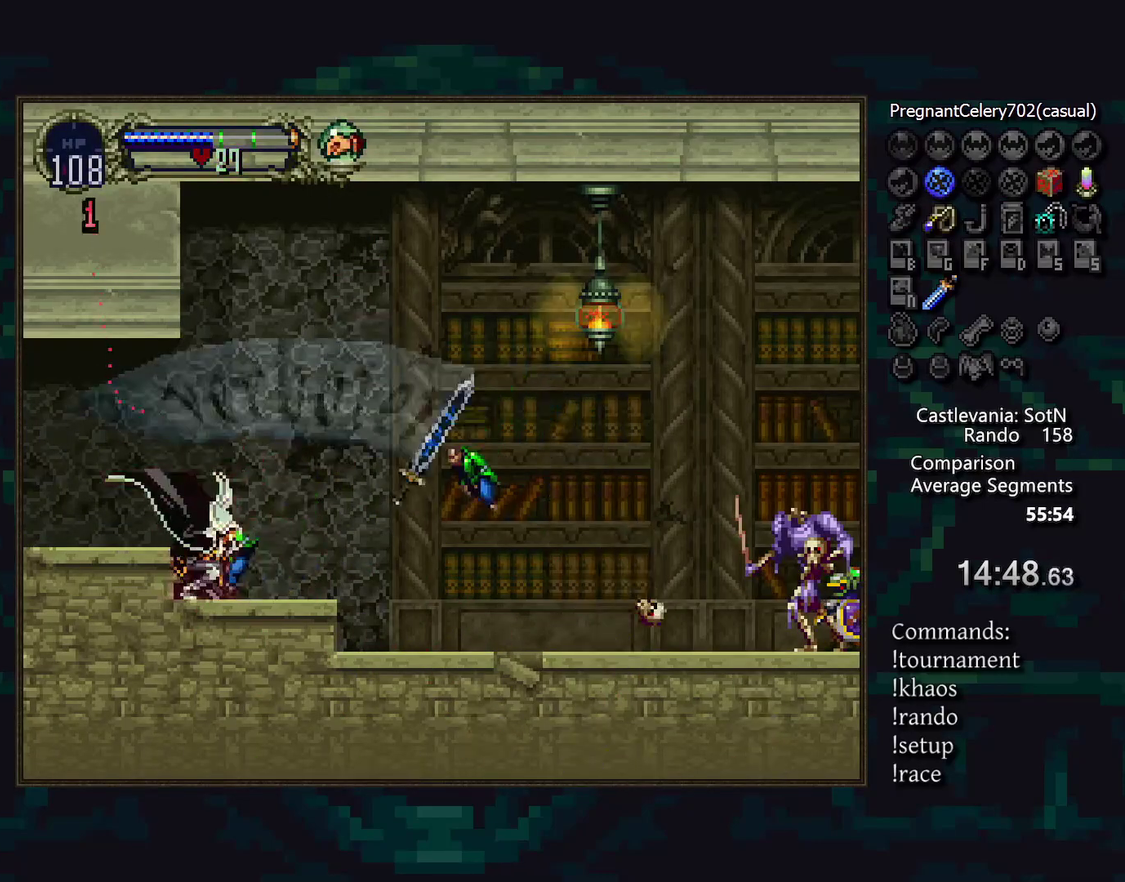
{"dt_ms": 500, "buttons": [], "events": []}
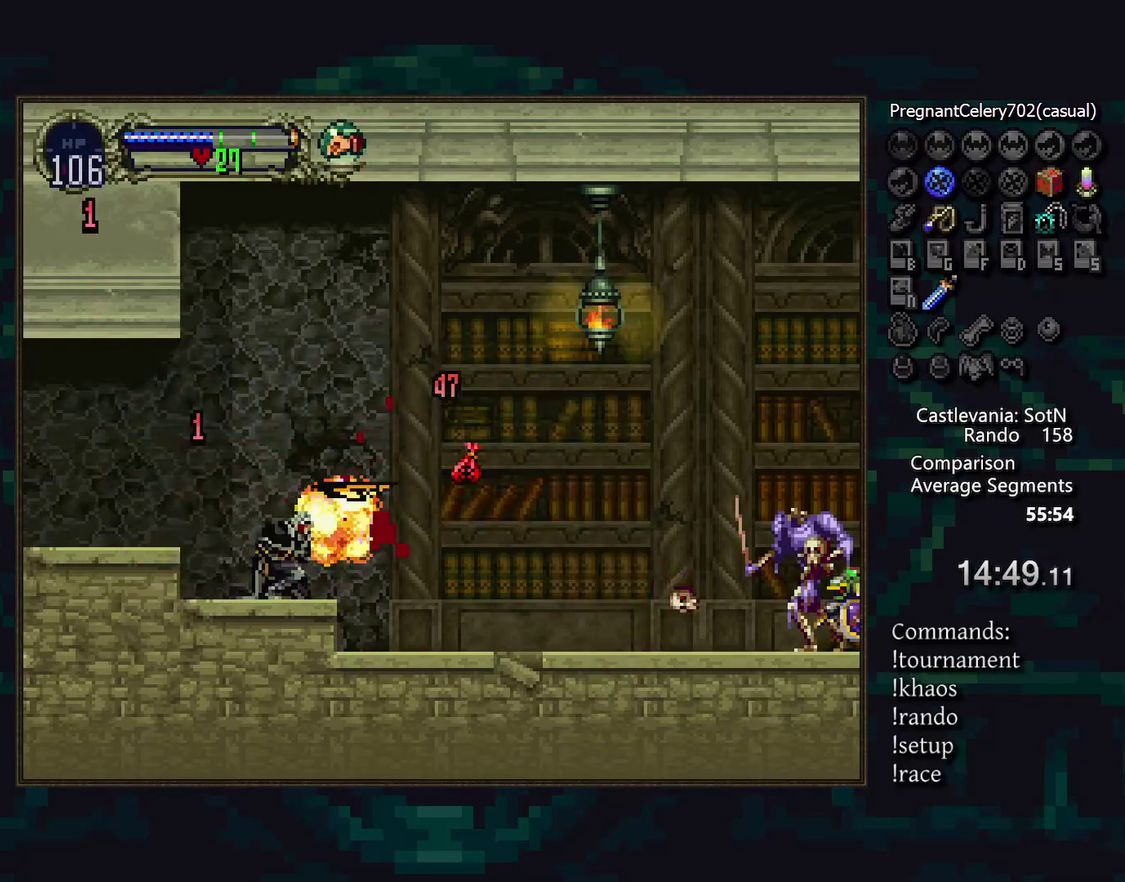
{"dt_ms": 500, "buttons": [], "events": []}
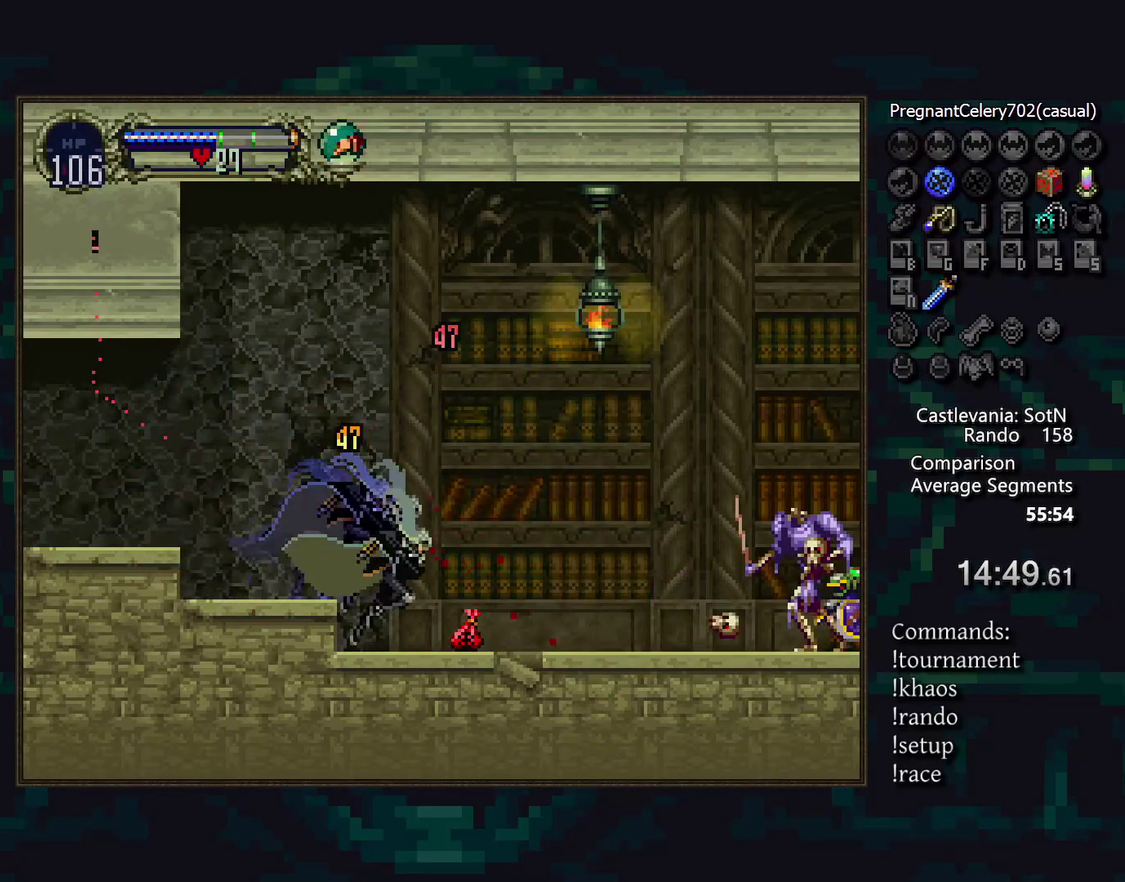
{"dt_ms": 500, "buttons": [], "events": [[33, "DPAD_LEFT", "down"], [100, "TRIANGLE", "down"], [150, "DPAD_LEFT", "up"], [183, "TRIANGLE", "up"], [200, "CIRCLE", "down"], [233, "TRIANGLE", "down"], [283, "CIRCLE", "up"], [283, "TRIANGLE", "up"], [417, "SQUARE", "down"], [500, "SQUARE", "up"]]}
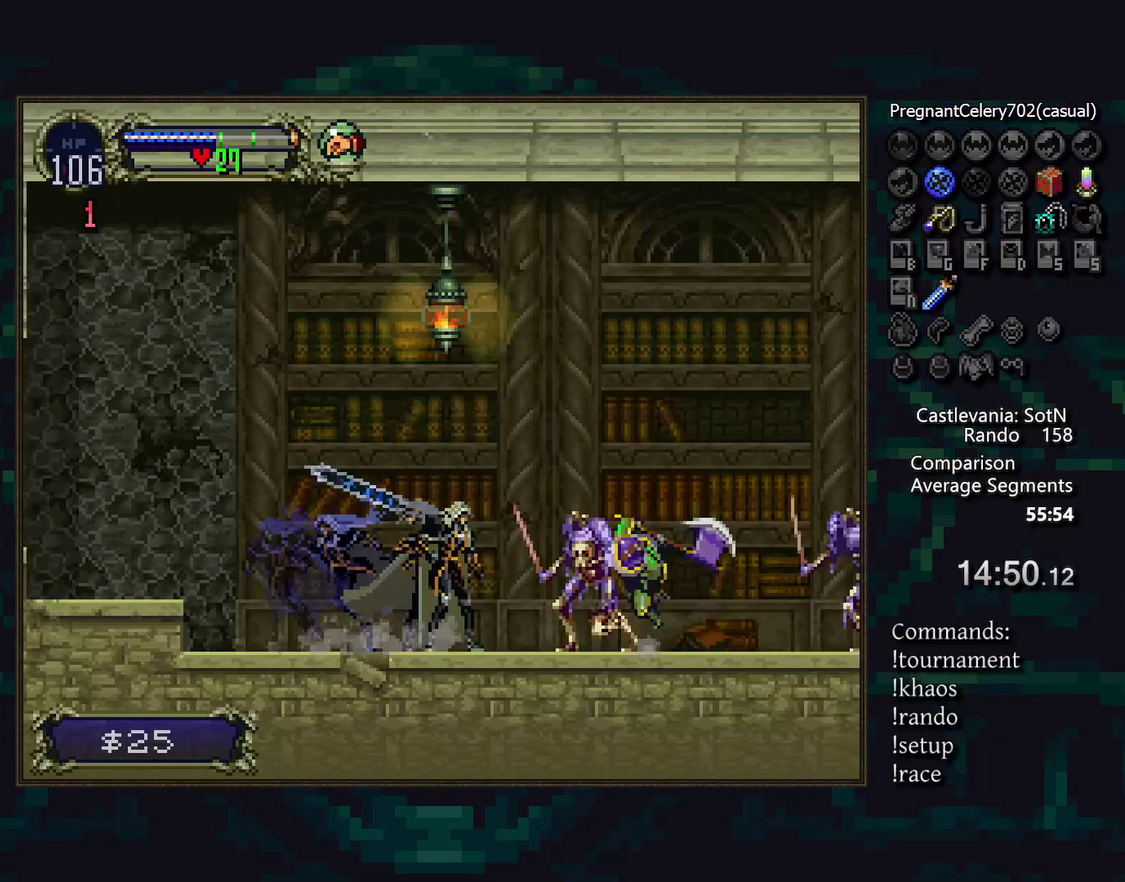
{"dt_ms": 500, "buttons": [], "events": []}
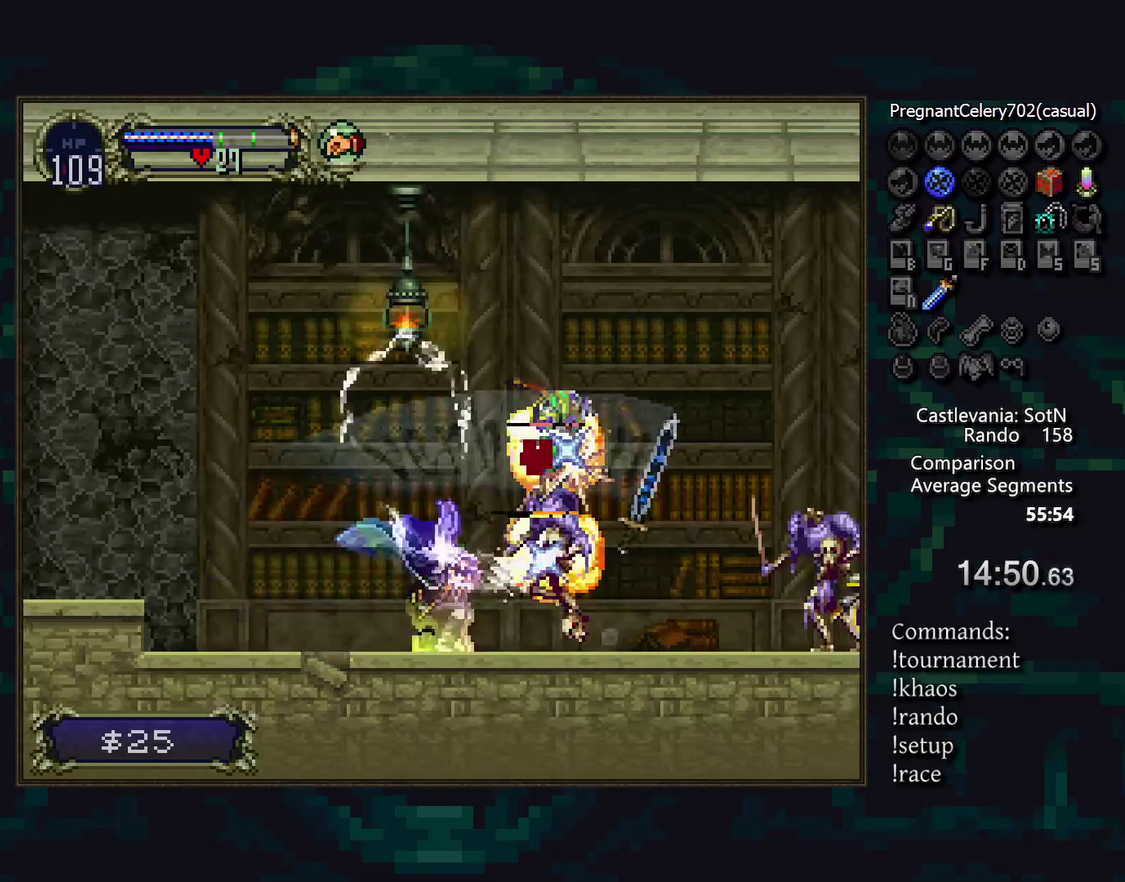
{"dt_ms": 500, "buttons": [], "events": []}
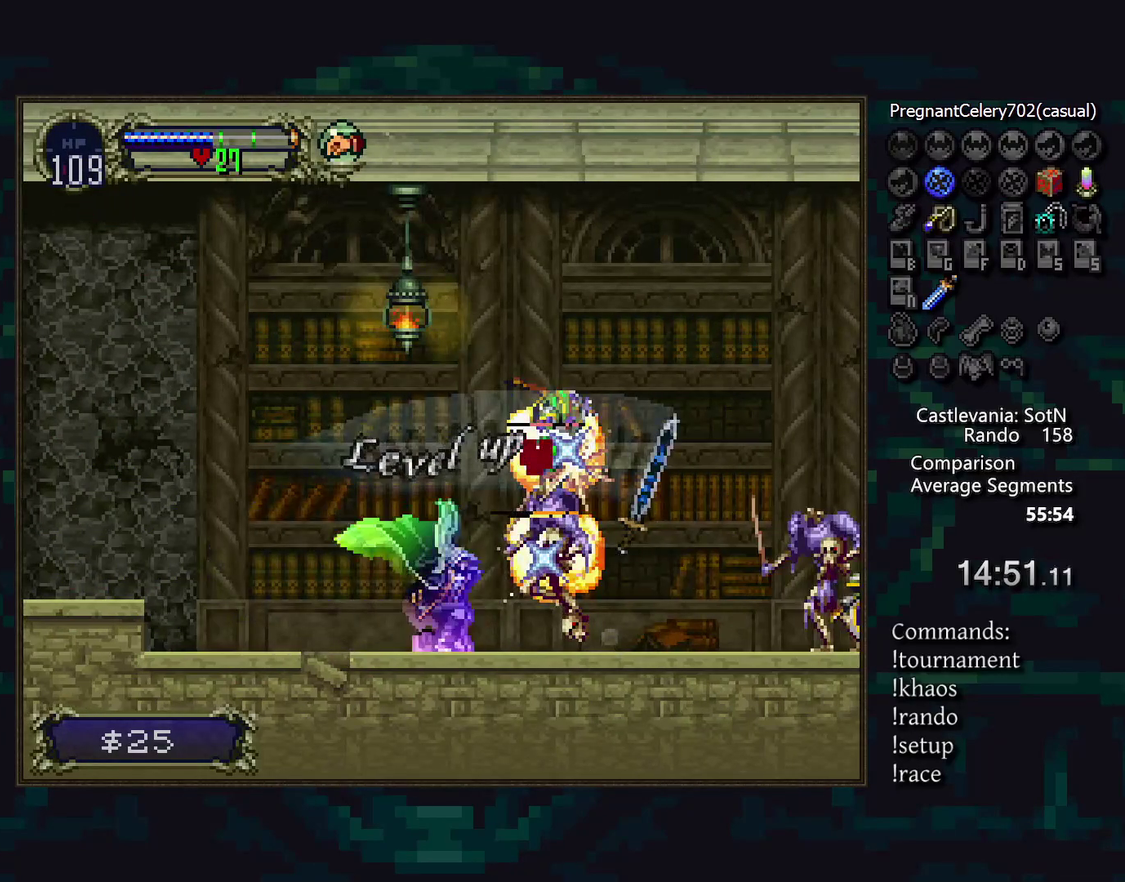
{"dt_ms": 500, "buttons": [], "events": []}
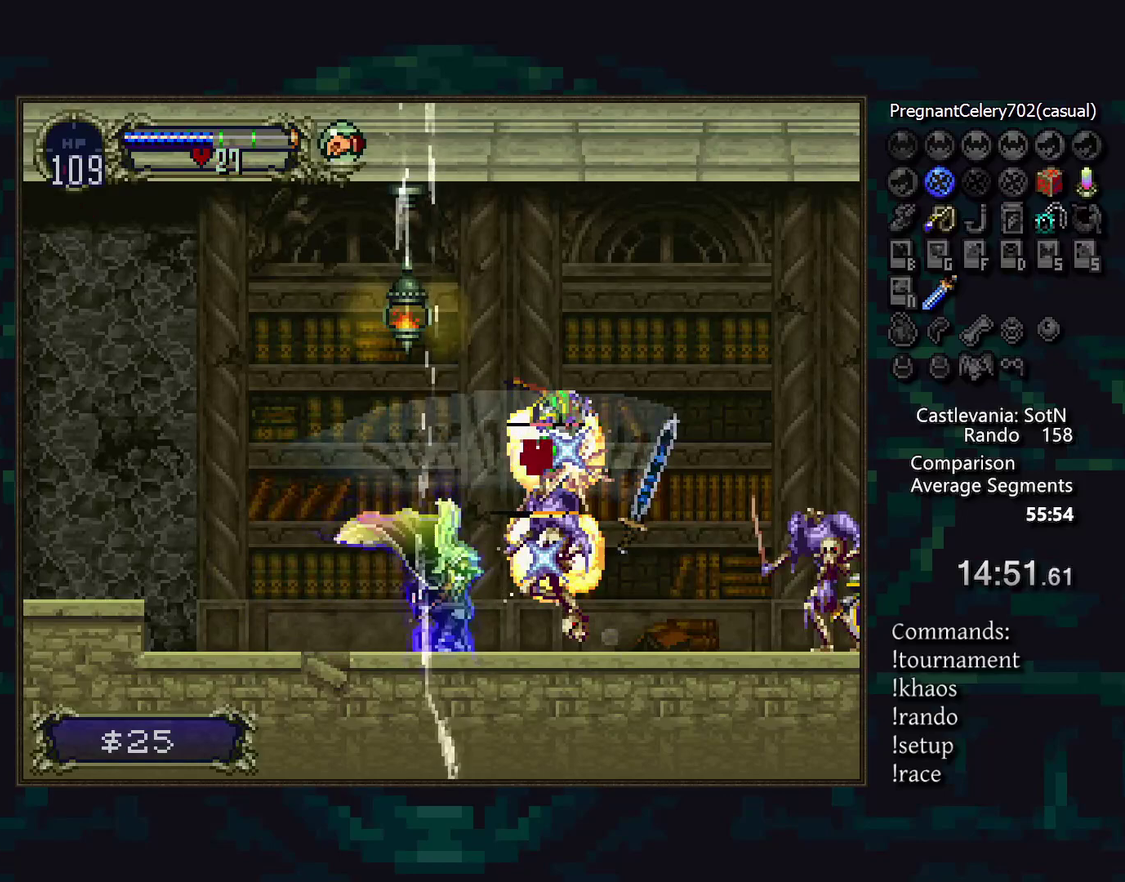
{"dt_ms": 500, "buttons": [], "events": [[250, "SQUARE", "down"], [333, "SQUARE", "up"], [433, "SQUARE", "down"], [483, "SQUARE", "up"]]}
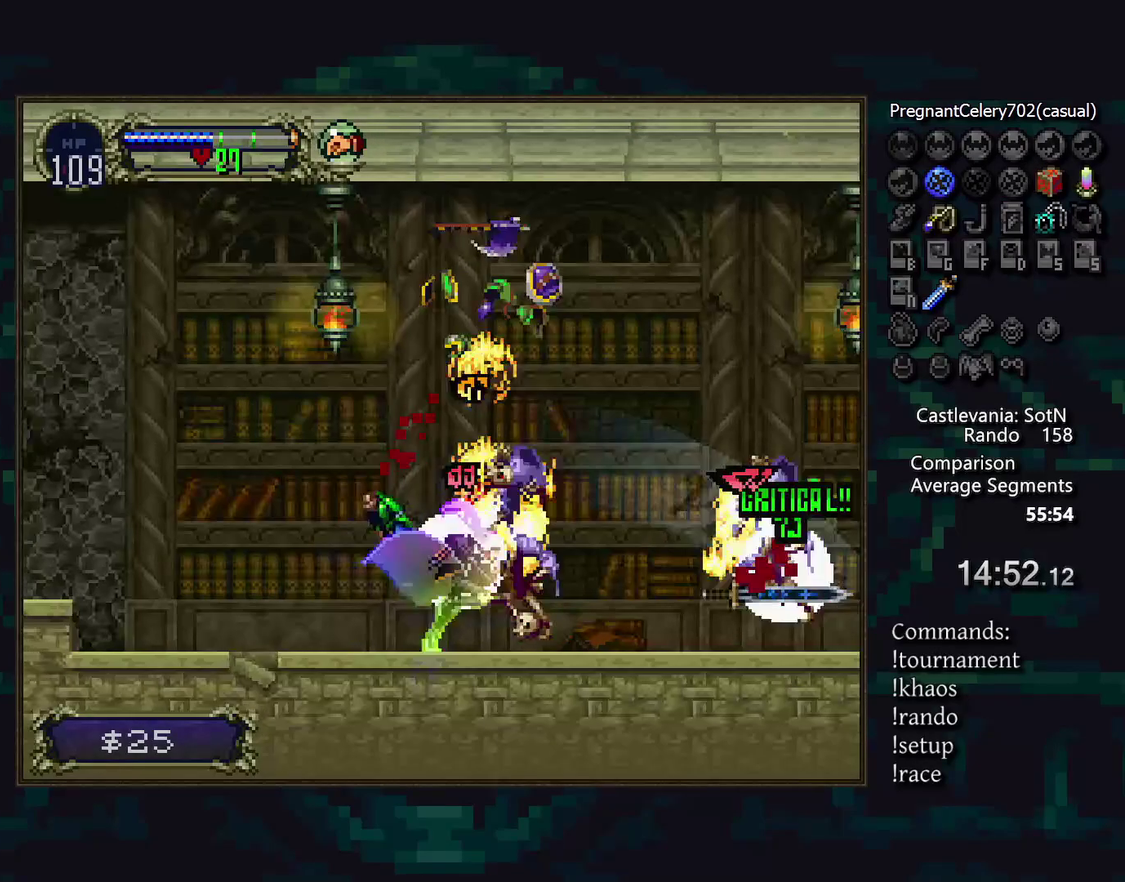
{"dt_ms": 500, "buttons": [], "events": [[100, "SQUARE", "down"], [150, "SQUARE", "up"], [250, "SQUARE", "down"], [317, "SQUARE", "up"], [400, "SQUARE", "down"], [450, "SQUARE", "up"]]}
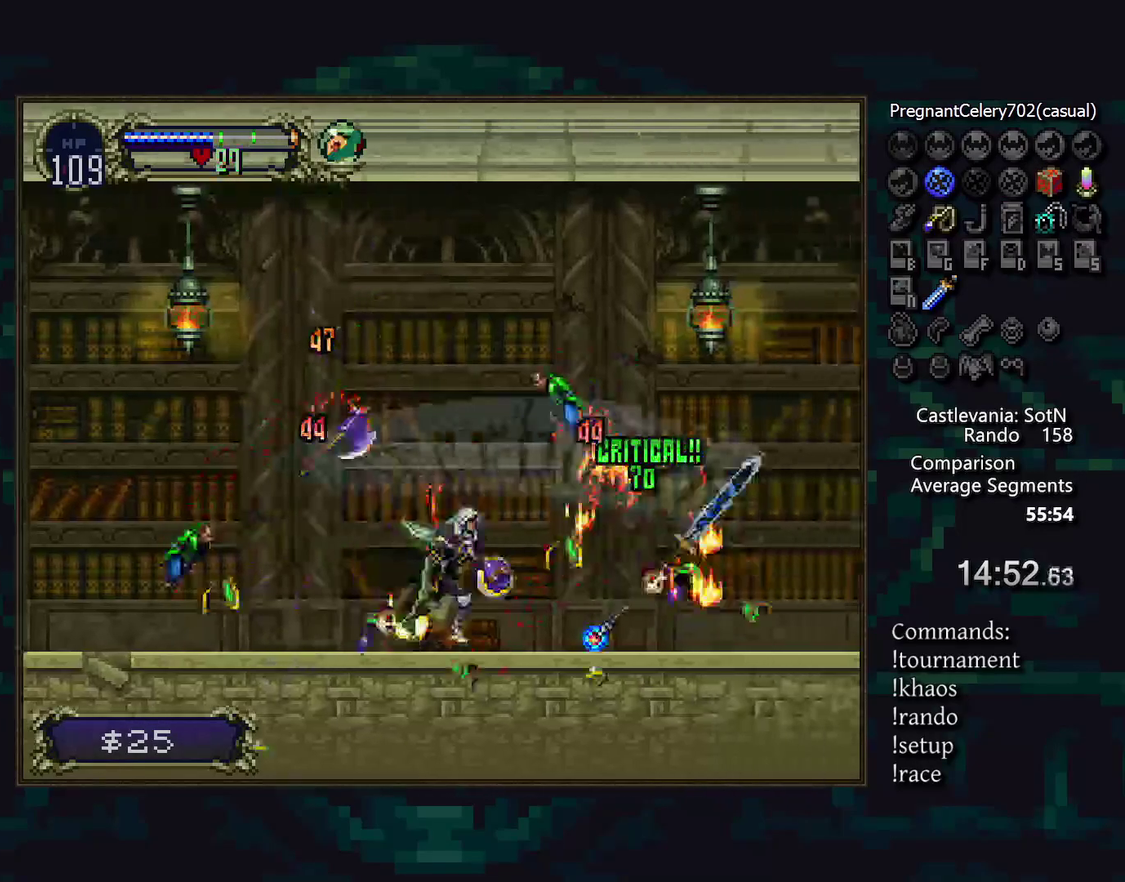
{"dt_ms": 500, "buttons": [], "events": [[50, "SQUARE", "down"], [100, "SQUARE", "up"], [200, "SQUARE", "down"], [267, "SQUARE", "up"]]}
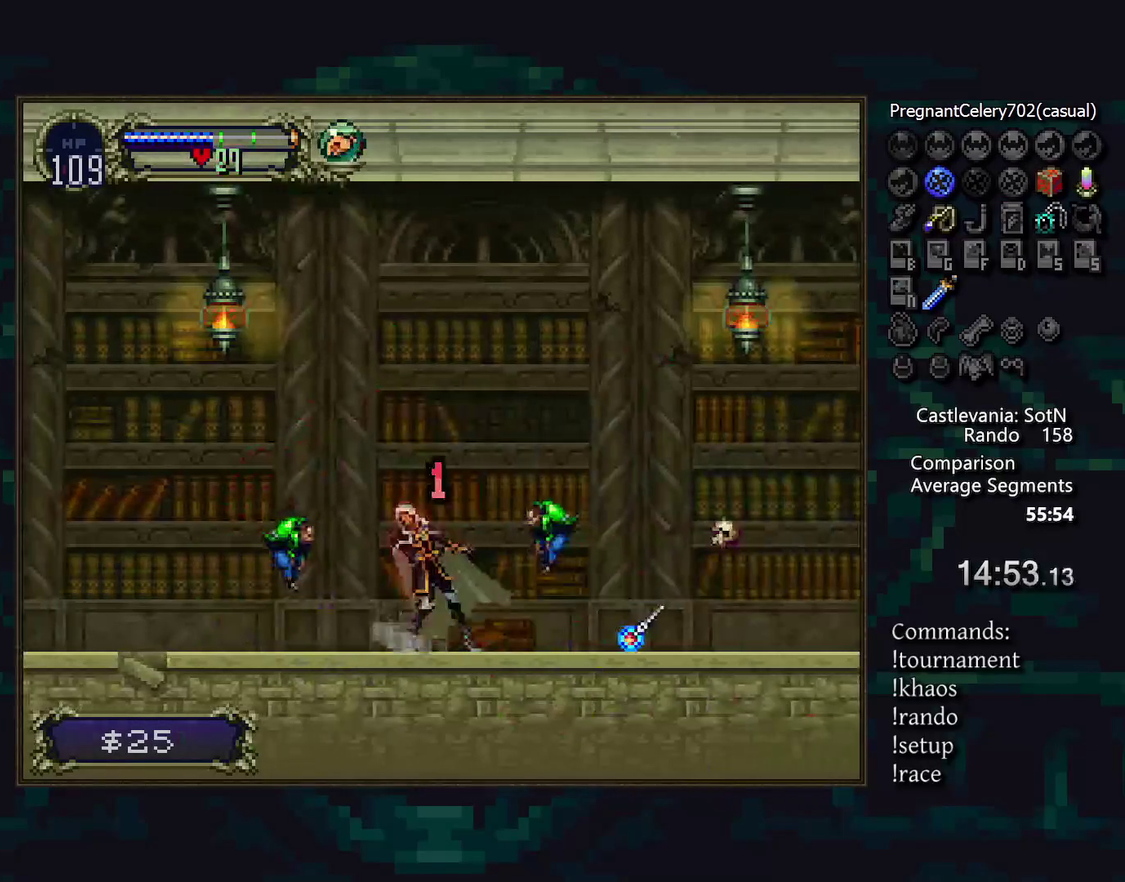
{"dt_ms": 500, "buttons": [], "events": [[233, "SQUARE", "down"], [317, "SQUARE", "up"], [400, "SQUARE", "down"], [467, "SQUARE", "up"]]}
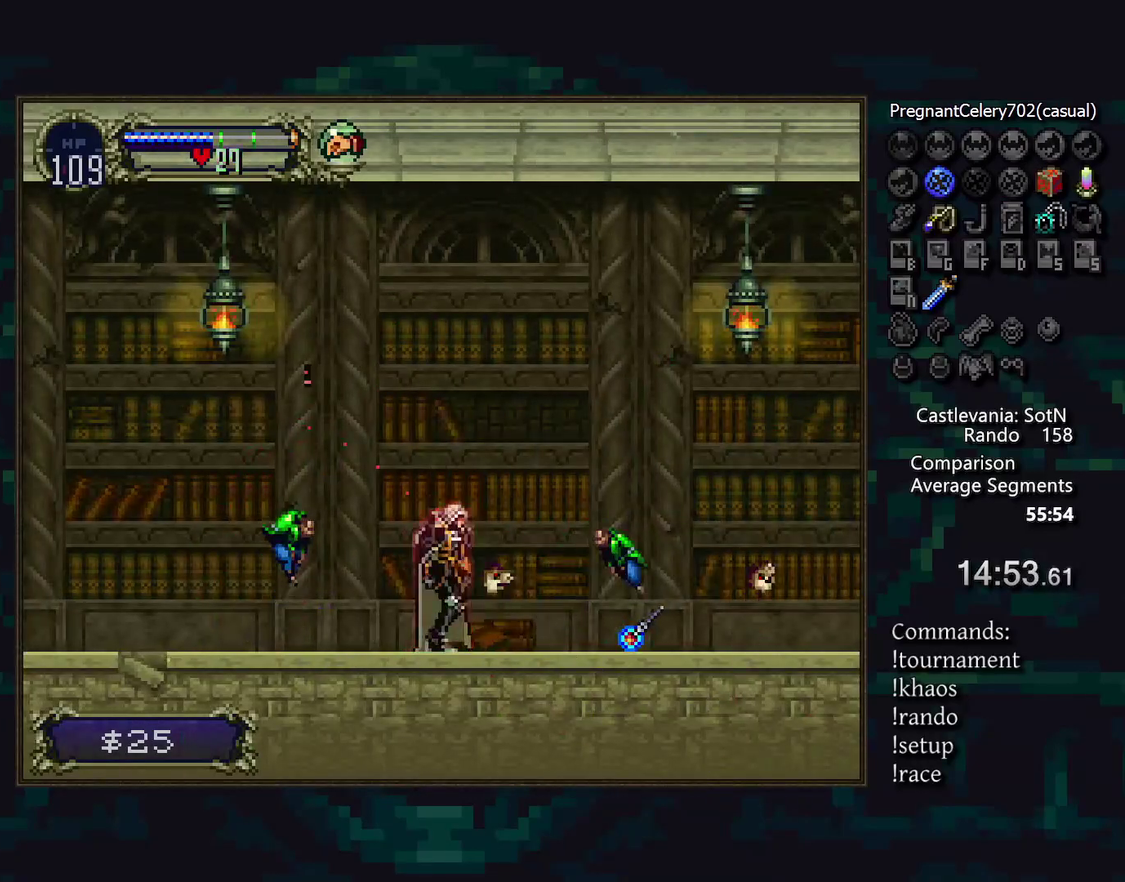
{"dt_ms": 500, "buttons": [], "events": [[83, "SQUARE", "down"], [183, "SQUARE", "up"]]}
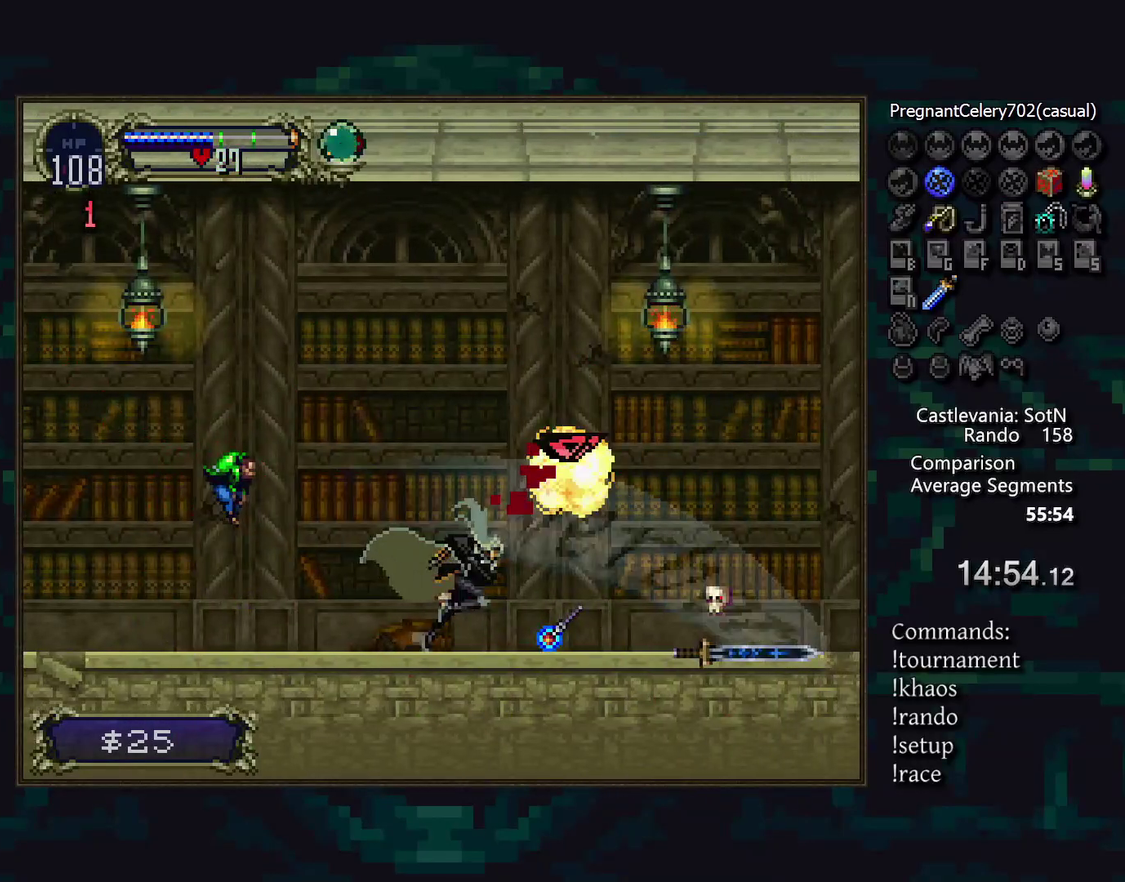
{"dt_ms": 1000, "buttons": [], "events": [[83, "DPAD_LEFT", "down"], [167, "TRIANGLE", "down"], [250, "DPAD_LEFT", "up"], [250, "TRIANGLE", "up"], [283, "CIRCLE", "down"], [317, "TRIANGLE", "down"], [383, "CIRCLE", "up"], [383, "TRIANGLE", "up"], [433, "CIRCLE", "down"], [450, "TRIANGLE", "down"], [517, "TRIANGLE", "up"], [600, "TRIANGLE", "down"], [667, "CIRCLE", "up"], [667, "TRIANGLE", "up"], [733, "CIRCLE", "down"], [750, "TRIANGLE", "down"], [817, "CIRCLE", "up"], [817, "TRIANGLE", "up"]]}
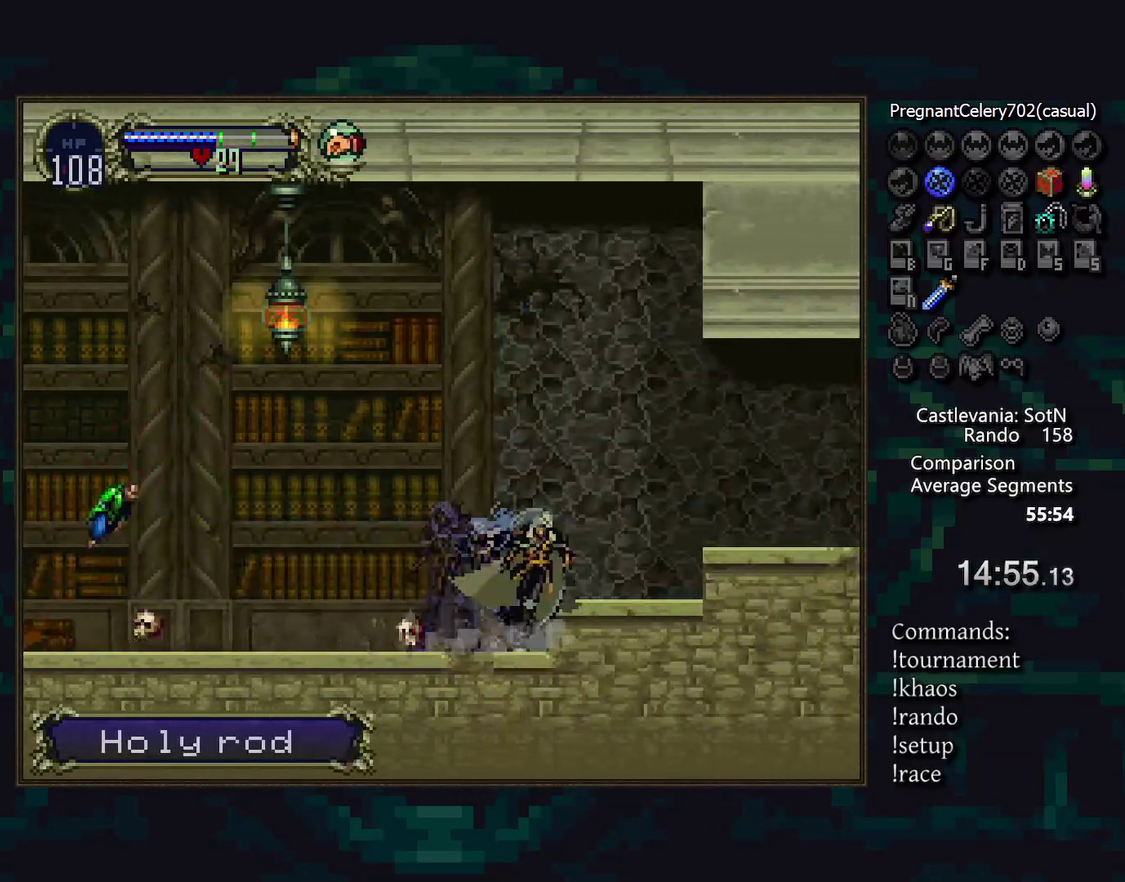
{"dt_ms": 500, "buttons": [], "events": []}
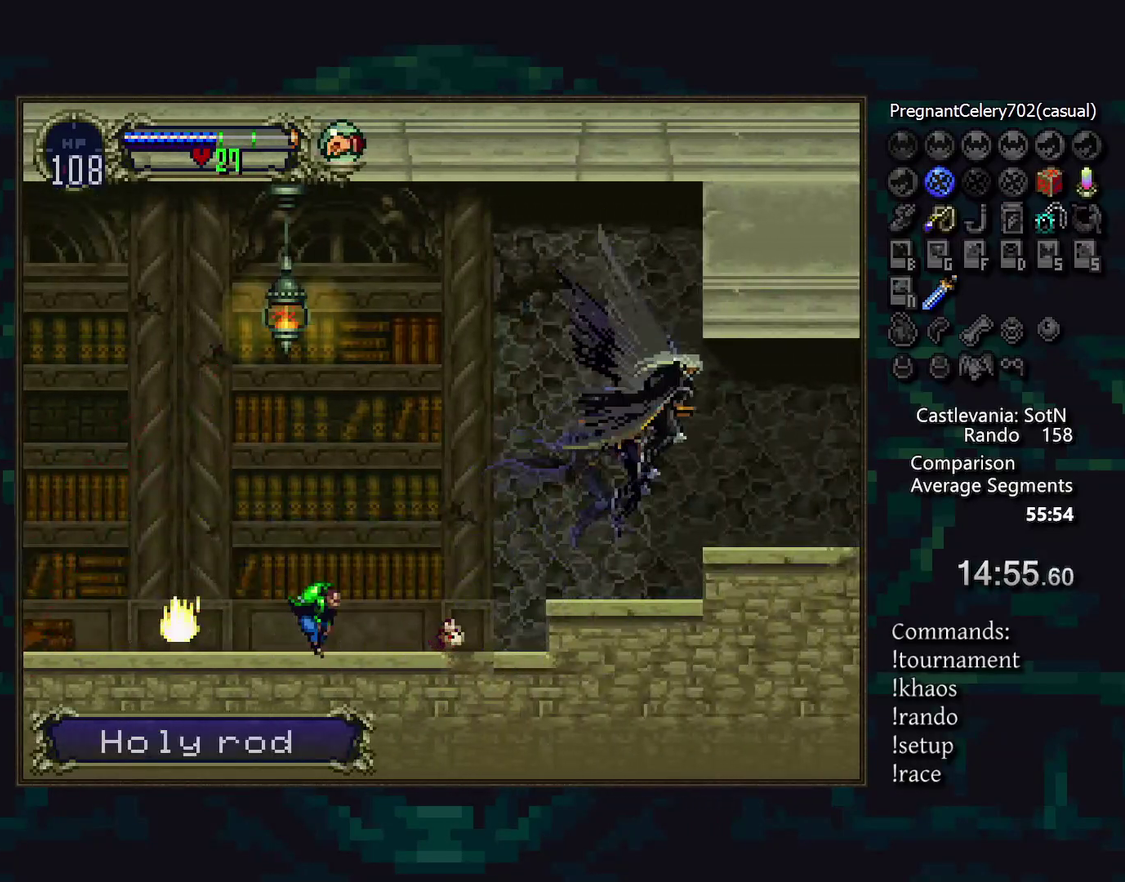
{"dt_ms": 500, "buttons": [], "events": []}
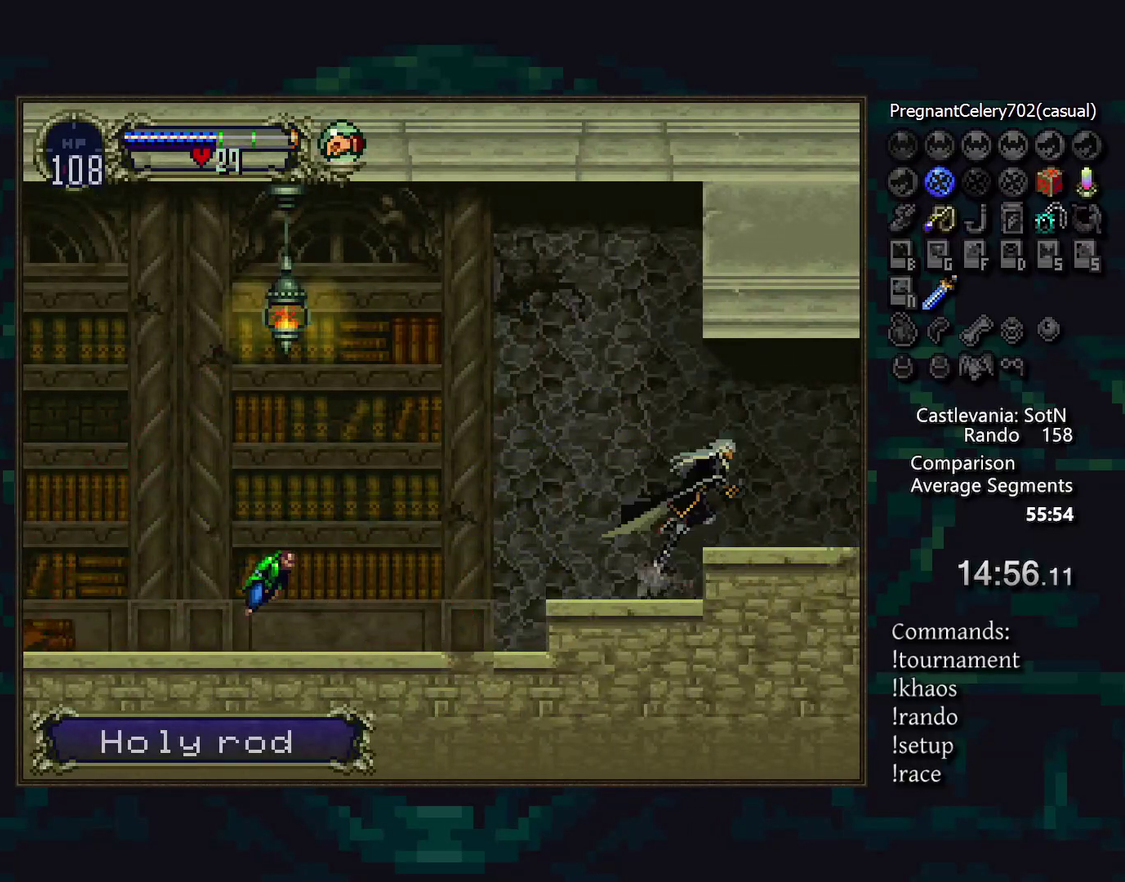
{"dt_ms": 500, "buttons": [], "events": []}
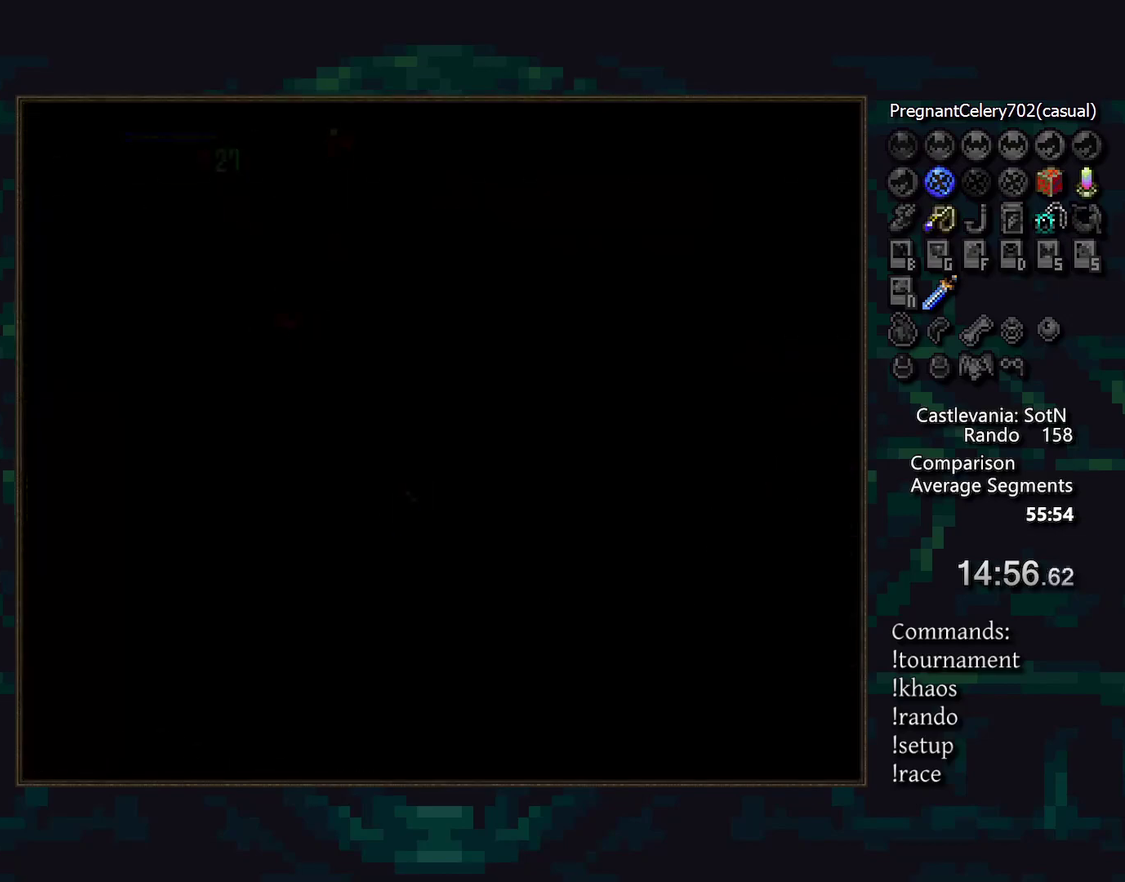
{"dt_ms": 500, "buttons": ["TRIANGLE", "DPAD_LEFT"], "events": [[400, "DPAD_LEFT", "down"], [450, "TRIANGLE", "down"]]}
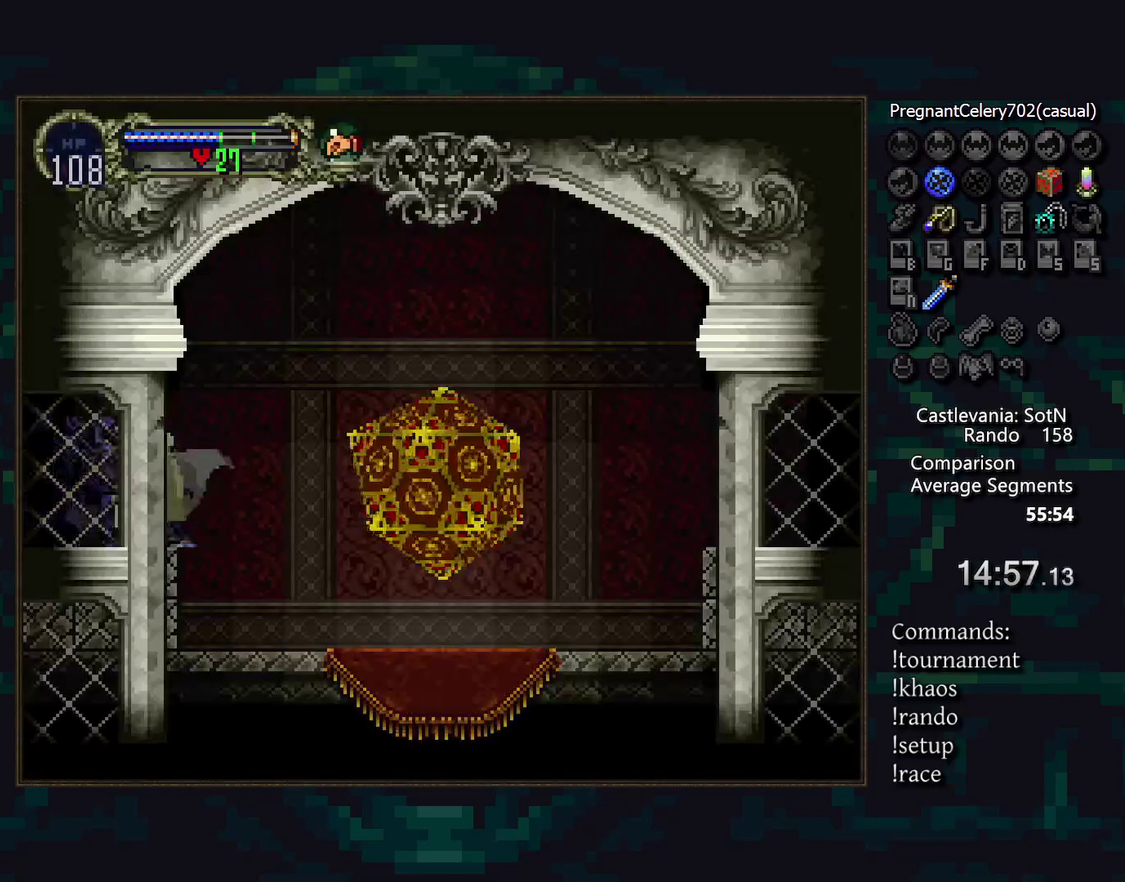
{"dt_ms": 500, "buttons": [], "events": [[17, "DPAD_LEFT", "up"], [33, "TRIANGLE", "up"], [67, "CIRCLE", "down"], [100, "TRIANGLE", "down"], [150, "TRIANGLE", "up"], [167, "CIRCLE", "up"], [233, "CIRCLE", "down"], [250, "TRIANGLE", "down"], [333, "CIRCLE", "up"], [333, "TRIANGLE", "up"], [383, "CIRCLE", "down"], [400, "TRIANGLE", "down"], [467, "TRIANGLE", "up"], [483, "CIRCLE", "up"]]}
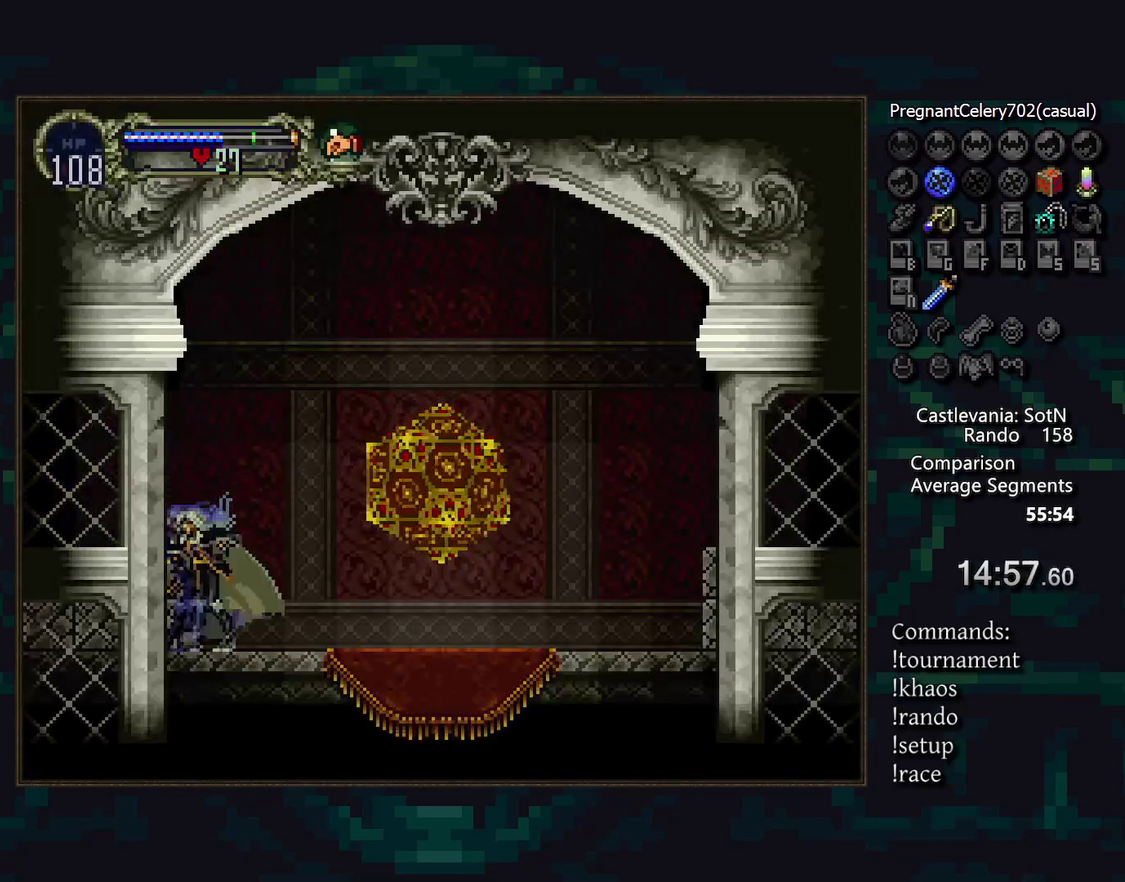
{"dt_ms": 500, "buttons": ["CIRCLE"], "events": [[33, "CIRCLE", "down"], [50, "TRIANGLE", "down"], [117, "TRIANGLE", "up"], [133, "CIRCLE", "up"], [183, "CIRCLE", "down"], [200, "TRIANGLE", "down"], [267, "TRIANGLE", "up"], [283, "CIRCLE", "up"], [333, "CIRCLE", "down"], [367, "TRIANGLE", "down"], [433, "CIRCLE", "up"], [433, "TRIANGLE", "up"], [483, "CIRCLE", "down"]]}